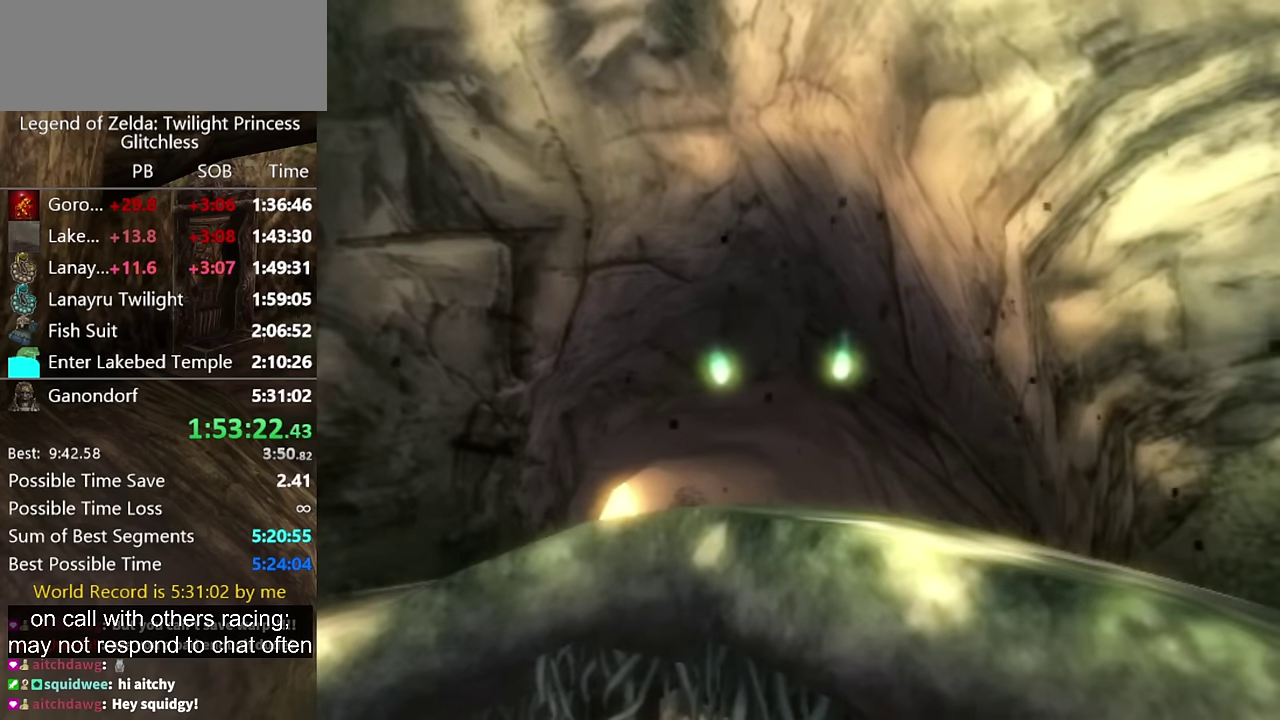
Gameplay with a controller (Nintendo layout); each line is a JSON object with the inputs held at the frame after it. "events" lists button and stick changes between this image and that frame as [ms after this image, input, new state], when the widget could be followed in between. Not read: L2 L3 R1 R2 R3.
{"buttons": ["A"], "left_stick": "down", "right_stick": "center", "events": [[100, "A", "up"], [333, "A", "down"], [400, "A", "up"], [467, "A", "down"]]}
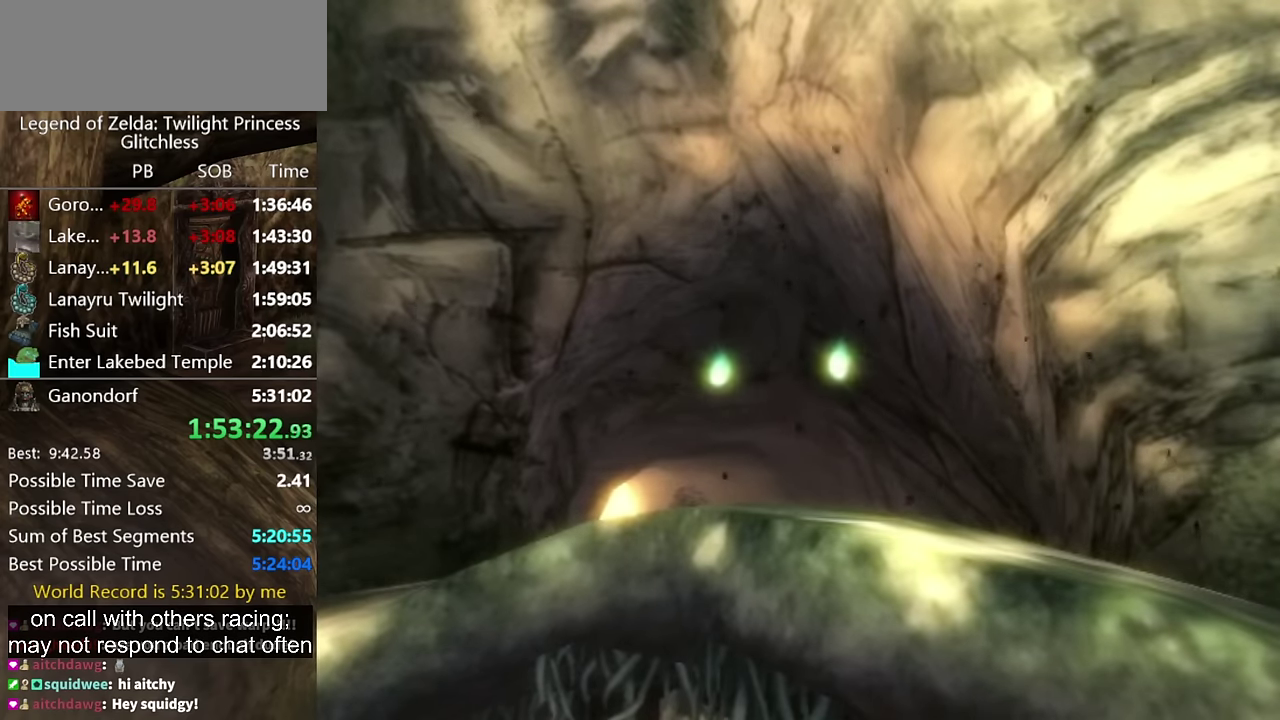
{"buttons": [], "left_stick": "down", "right_stick": "center", "events": [[100, "A", "up"], [167, "A", "down"], [267, "A", "up"]]}
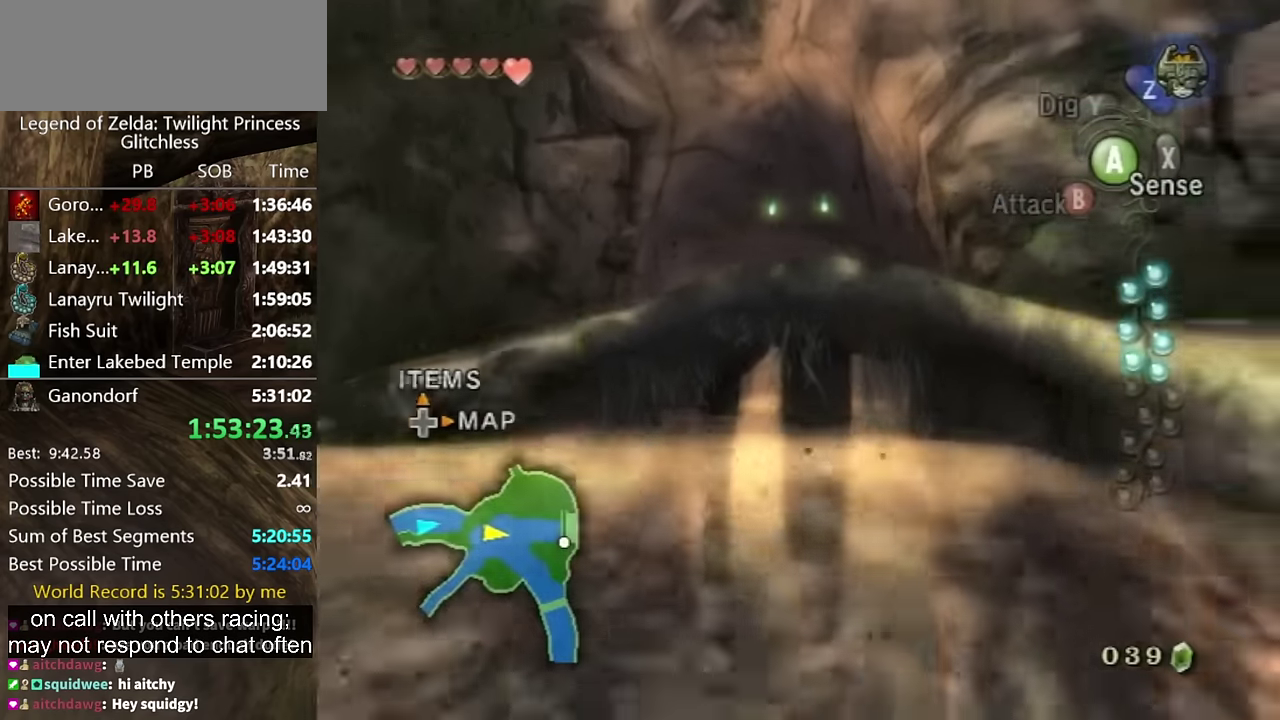
{"buttons": [], "left_stick": "down-right", "right_stick": "left", "events": [[233, "right_stick", "left"], [267, "left_stick", "down-right"]]}
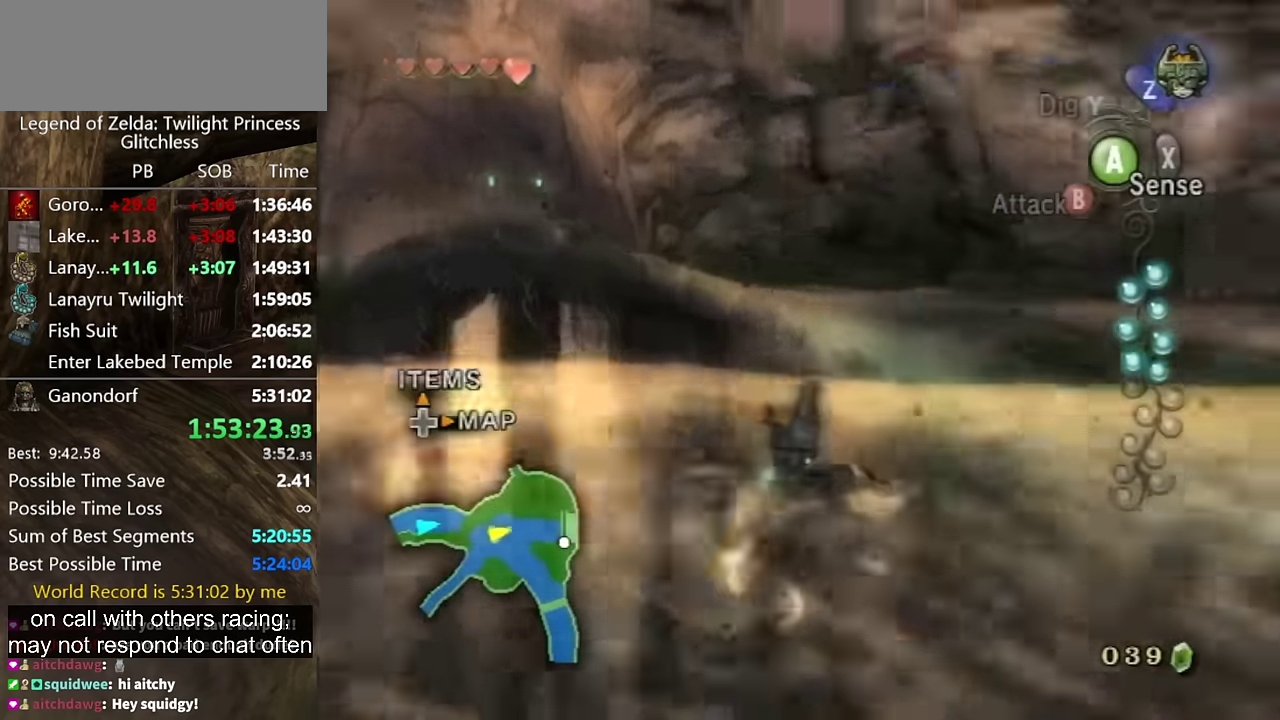
{"buttons": [], "left_stick": "up", "right_stick": "left", "events": [[200, "left_stick", "right"], [300, "left_stick", "up-right"], [467, "left_stick", "up"]]}
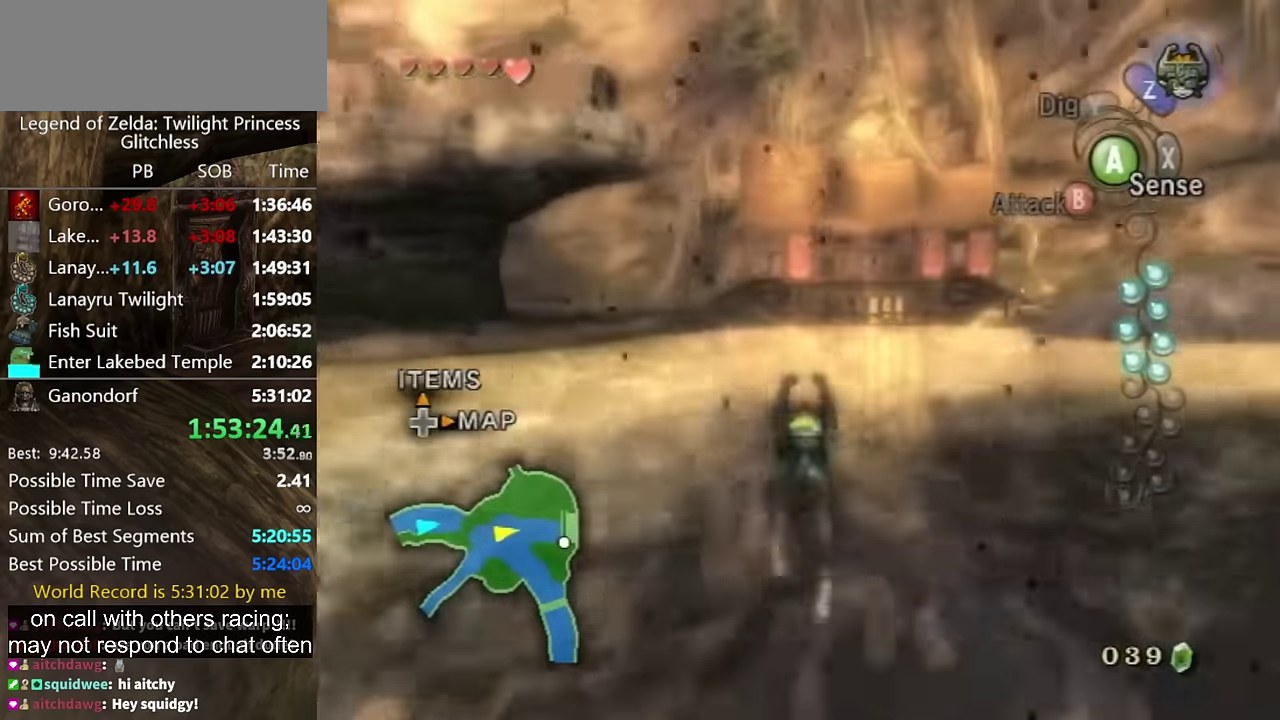
{"buttons": [], "left_stick": "up-right", "right_stick": "center", "events": [[67, "right_stick", "center"], [300, "left_stick", "up-right"]]}
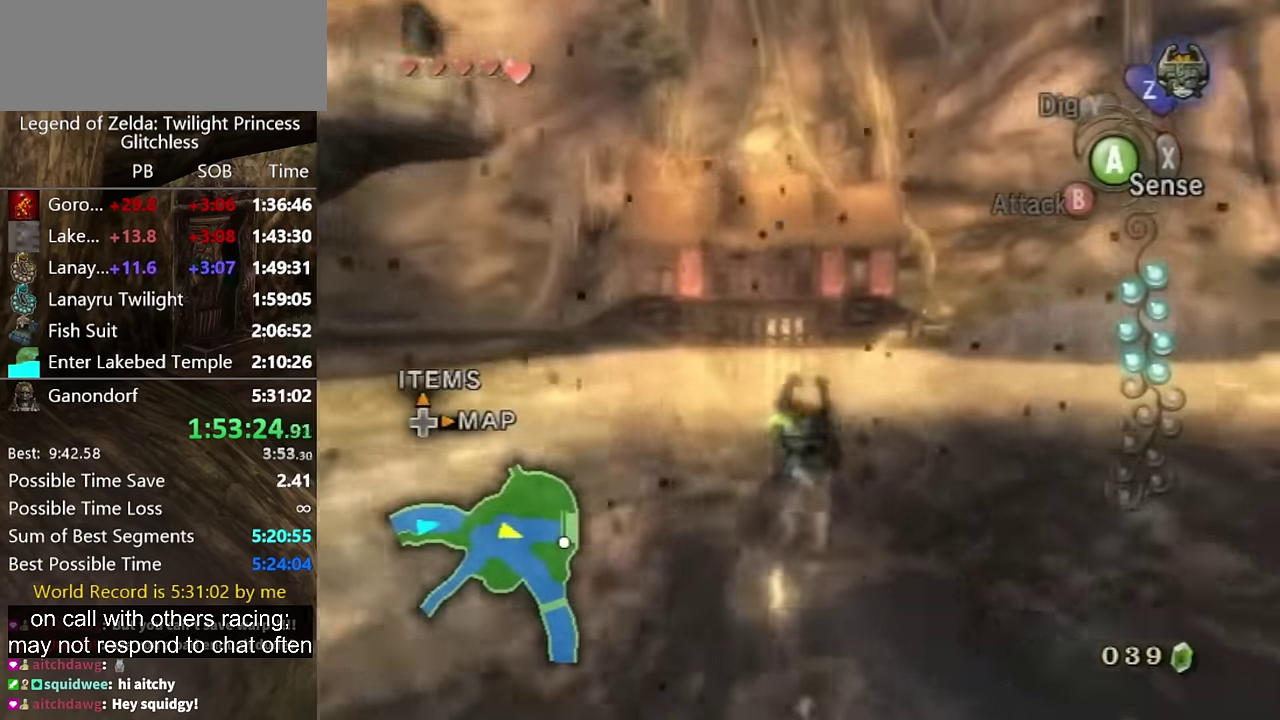
{"buttons": ["A"], "left_stick": "up", "right_stick": "center", "events": [[167, "A", "down"], [167, "left_stick", "up"], [233, "A", "up"], [300, "A", "down"], [400, "A", "up"], [500, "A", "down"]]}
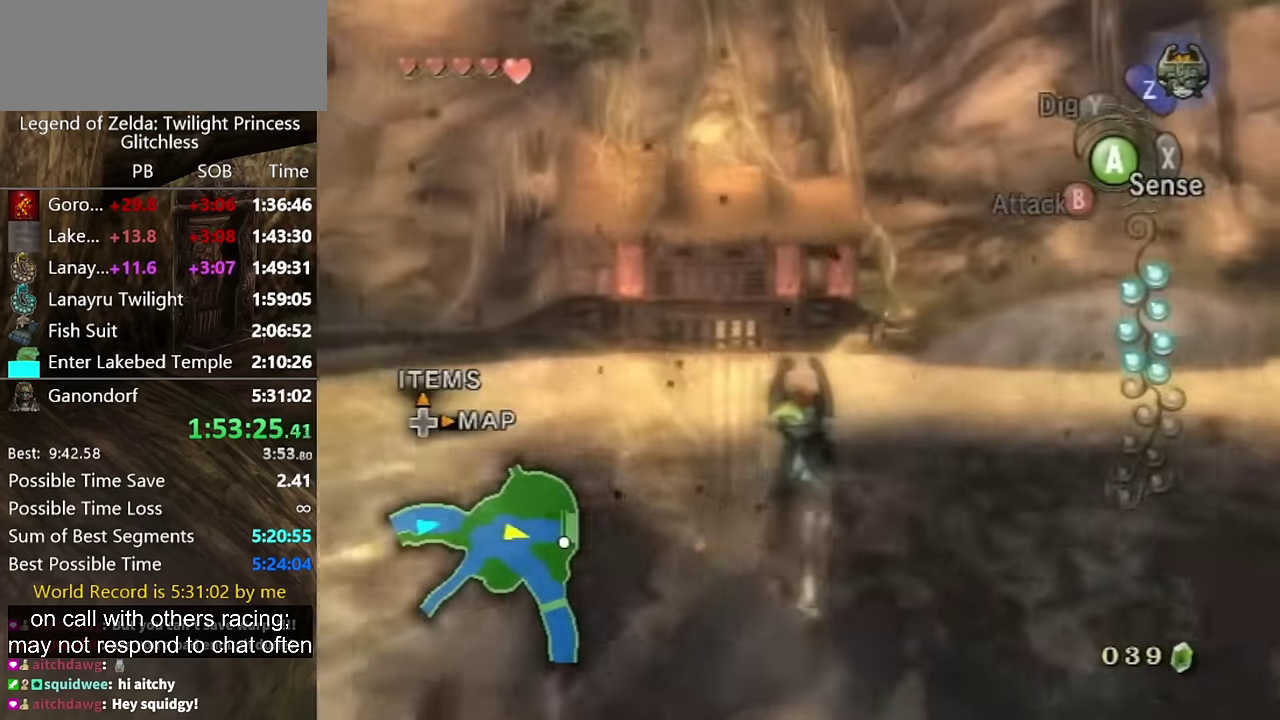
{"buttons": ["A"], "left_stick": "up", "right_stick": "center", "events": [[100, "A", "up"], [167, "A", "down"], [267, "A", "up"], [467, "A", "down"]]}
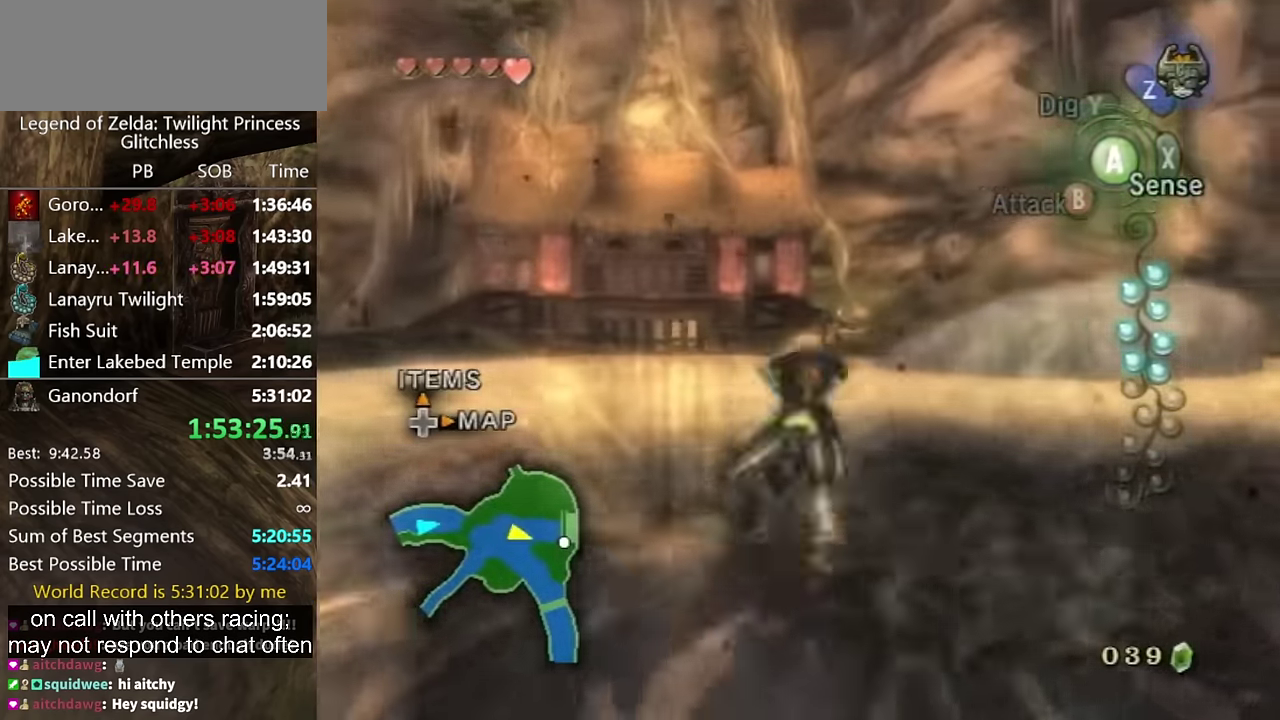
{"buttons": [], "left_stick": "up", "right_stick": "center", "events": [[67, "A", "up"], [133, "A", "down"], [200, "A", "up"]]}
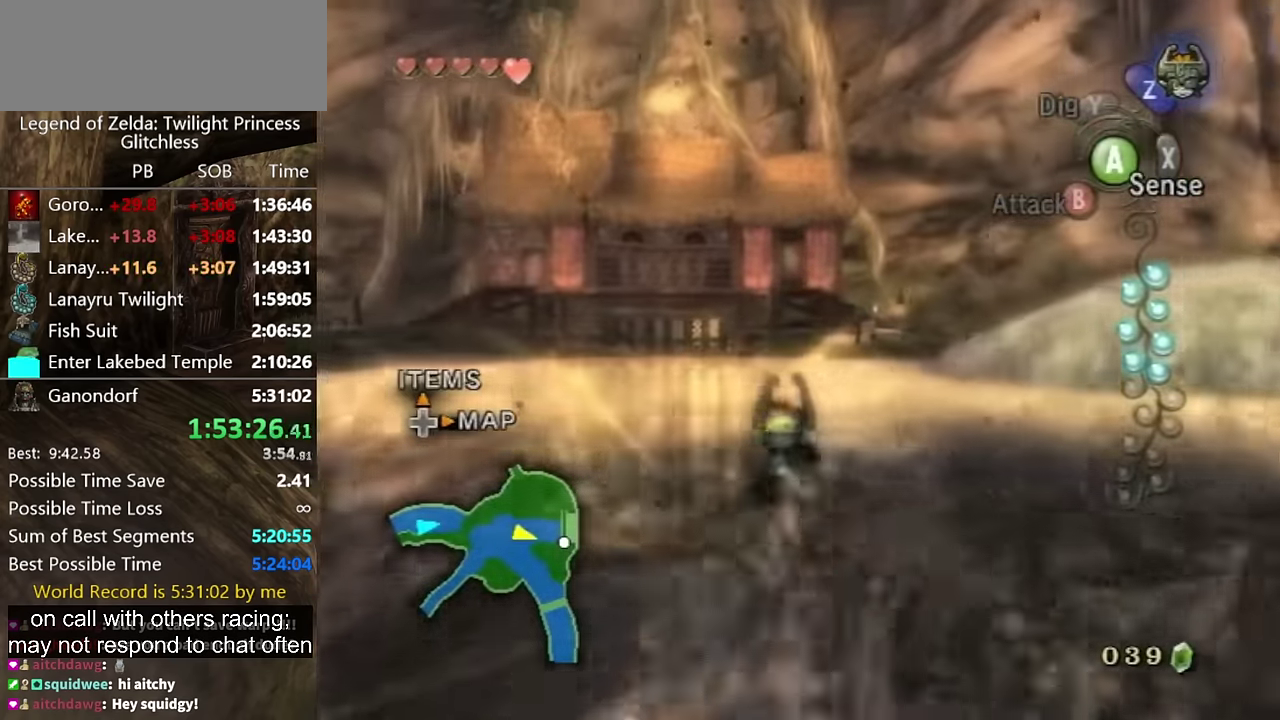
{"buttons": [], "left_stick": "up-right", "right_stick": "center", "events": [[133, "left_stick", "up-right"]]}
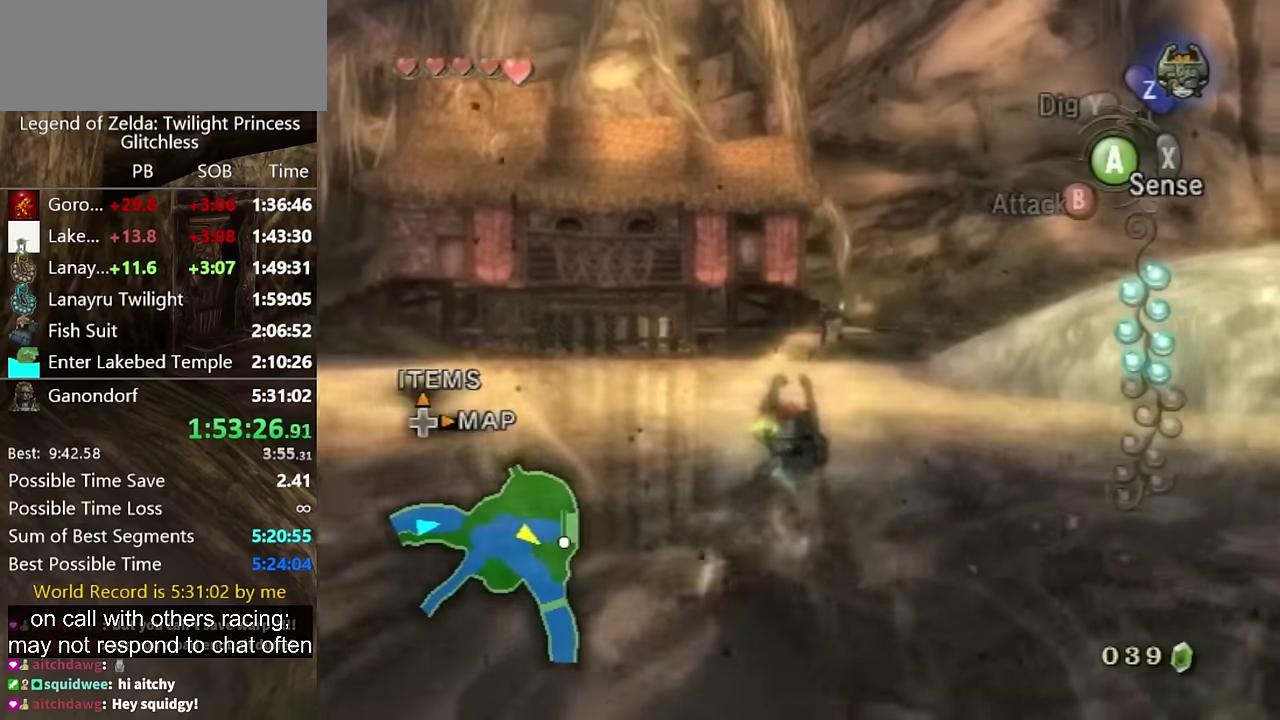
{"buttons": ["X"], "left_stick": "up-right", "right_stick": "center", "events": [[400, "X", "down"]]}
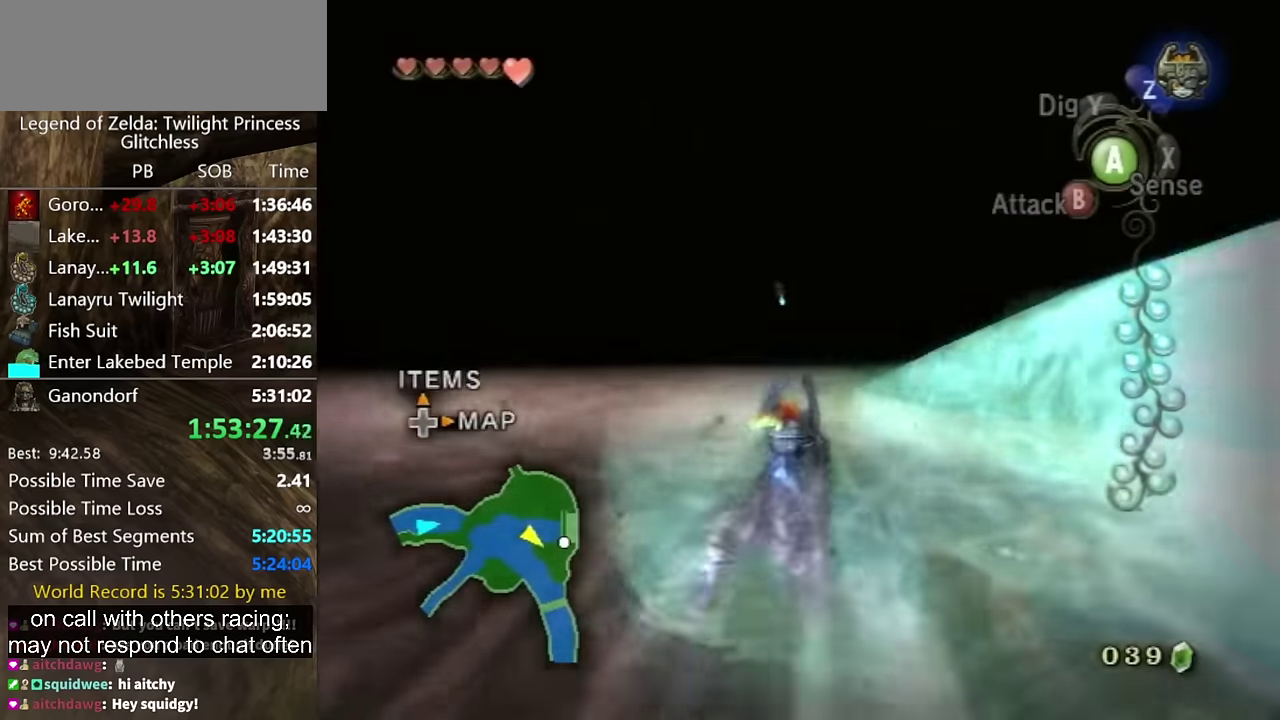
{"buttons": [], "left_stick": "up-right", "right_stick": "center", "events": [[100, "X", "up"]]}
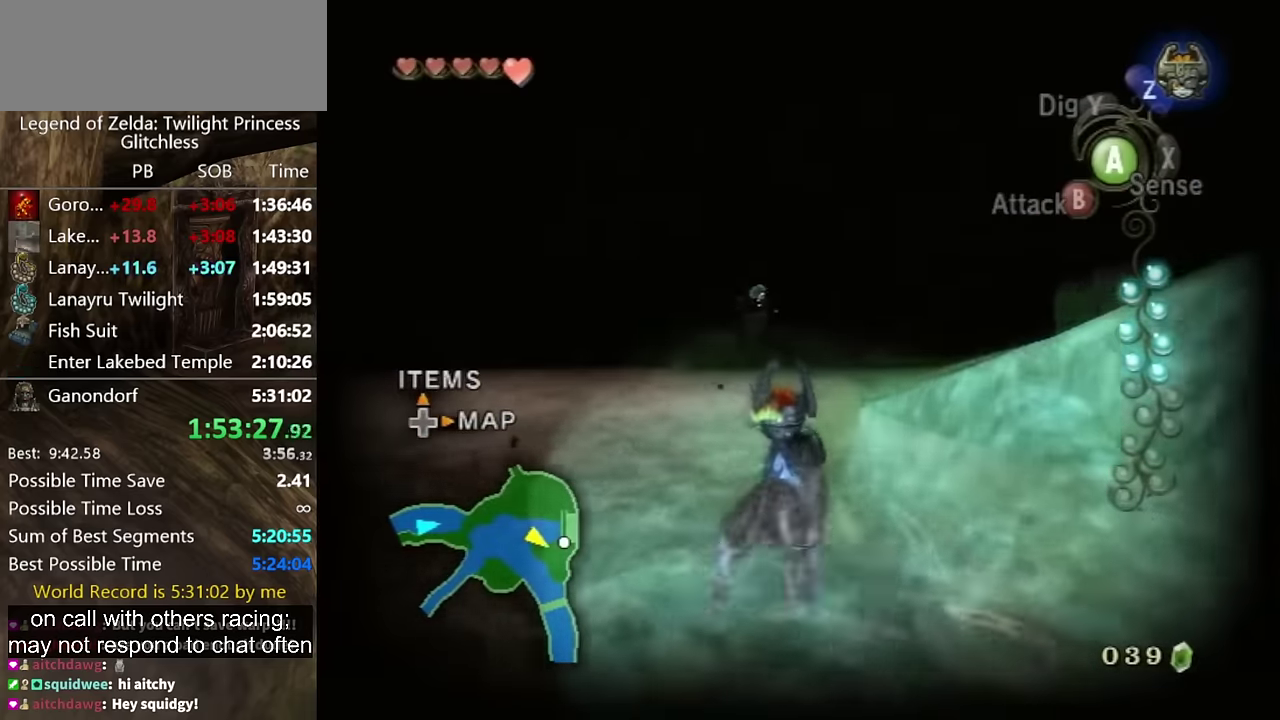
{"buttons": [], "left_stick": "up-right", "right_stick": "center", "events": [[33, "A", "down"], [167, "A", "up"], [233, "A", "down"], [300, "A", "up"], [400, "A", "down"], [467, "A", "up"]]}
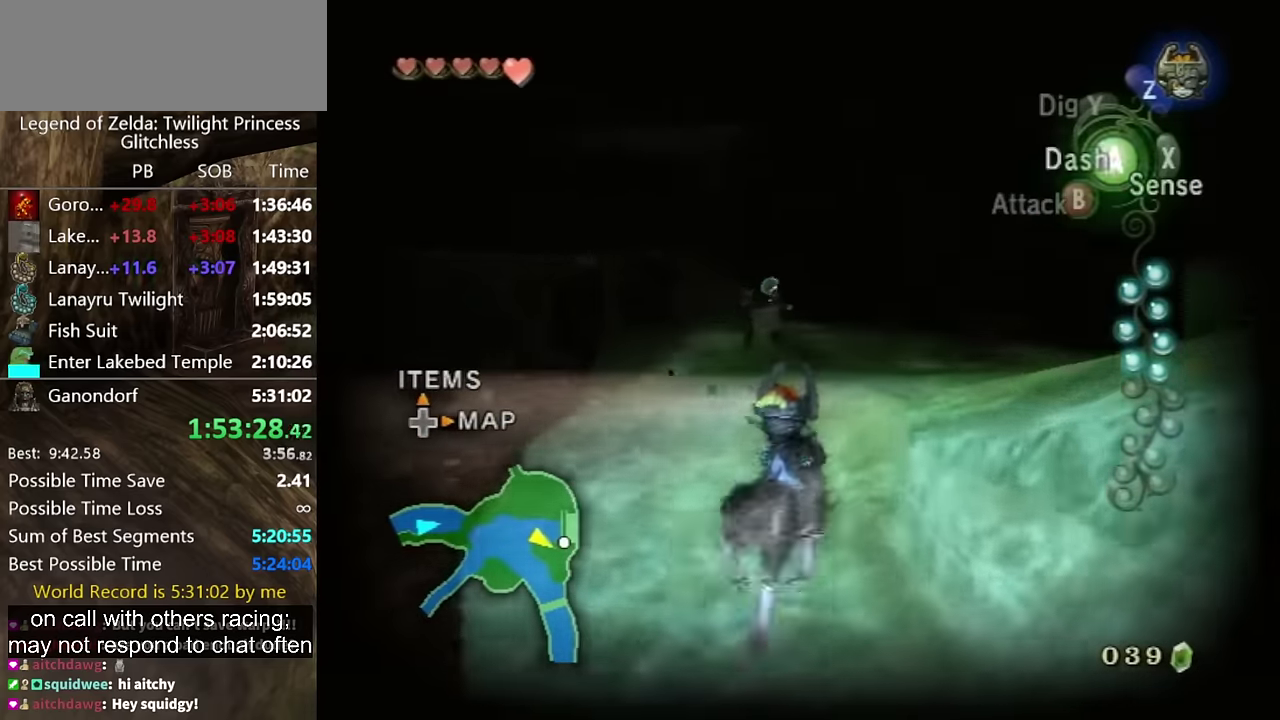
{"buttons": ["A"], "left_stick": "up", "right_stick": "center", "events": [[33, "A", "down"], [100, "A", "up"], [233, "A", "down"], [433, "A", "up"], [467, "left_stick", "up"], [500, "A", "down"]]}
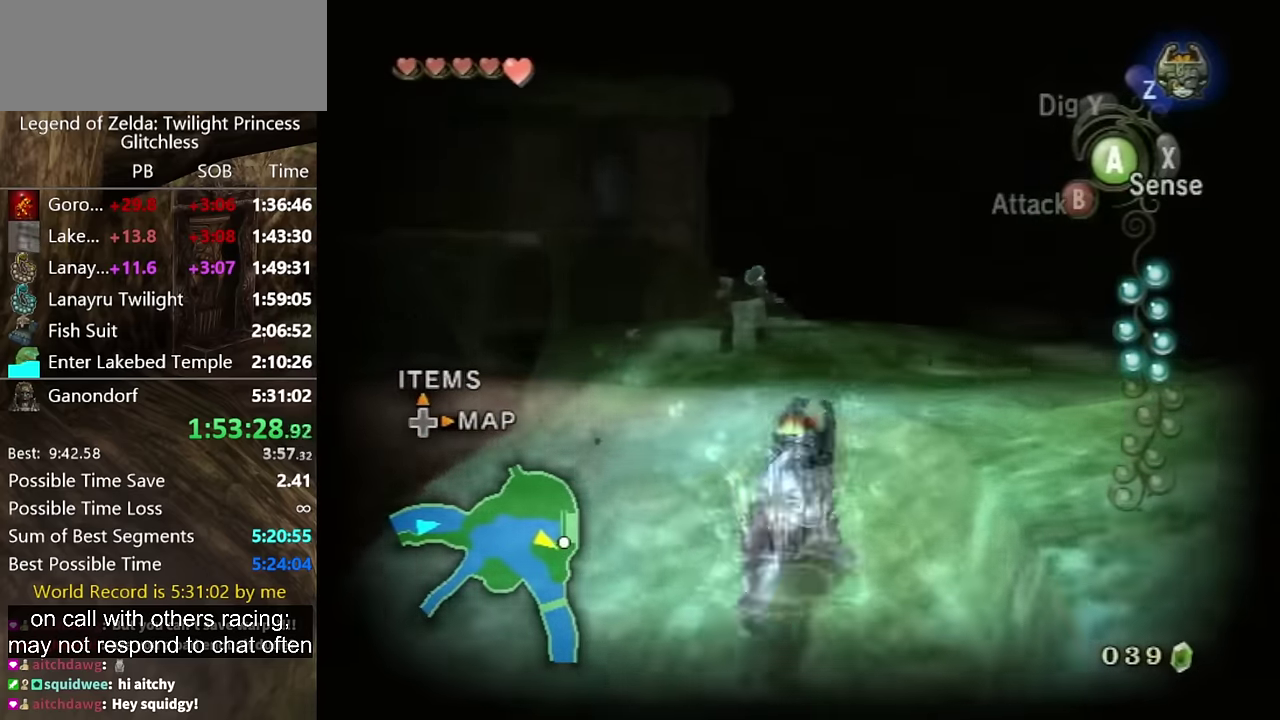
{"buttons": [], "left_stick": "up", "right_stick": "center", "events": [[67, "A", "up"], [167, "A", "down"], [233, "A", "up"], [300, "A", "down"], [367, "A", "up"], [433, "A", "down"], [500, "A", "up"]]}
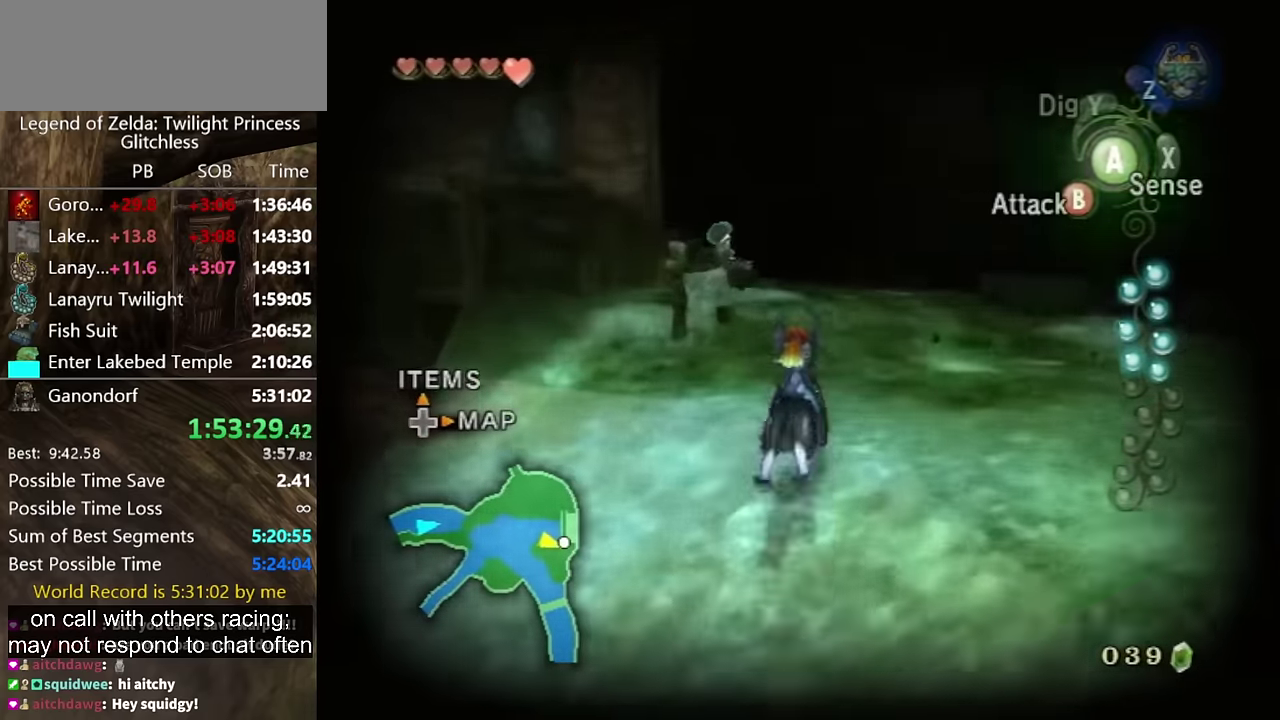
{"buttons": [], "left_stick": "up", "right_stick": "center", "events": []}
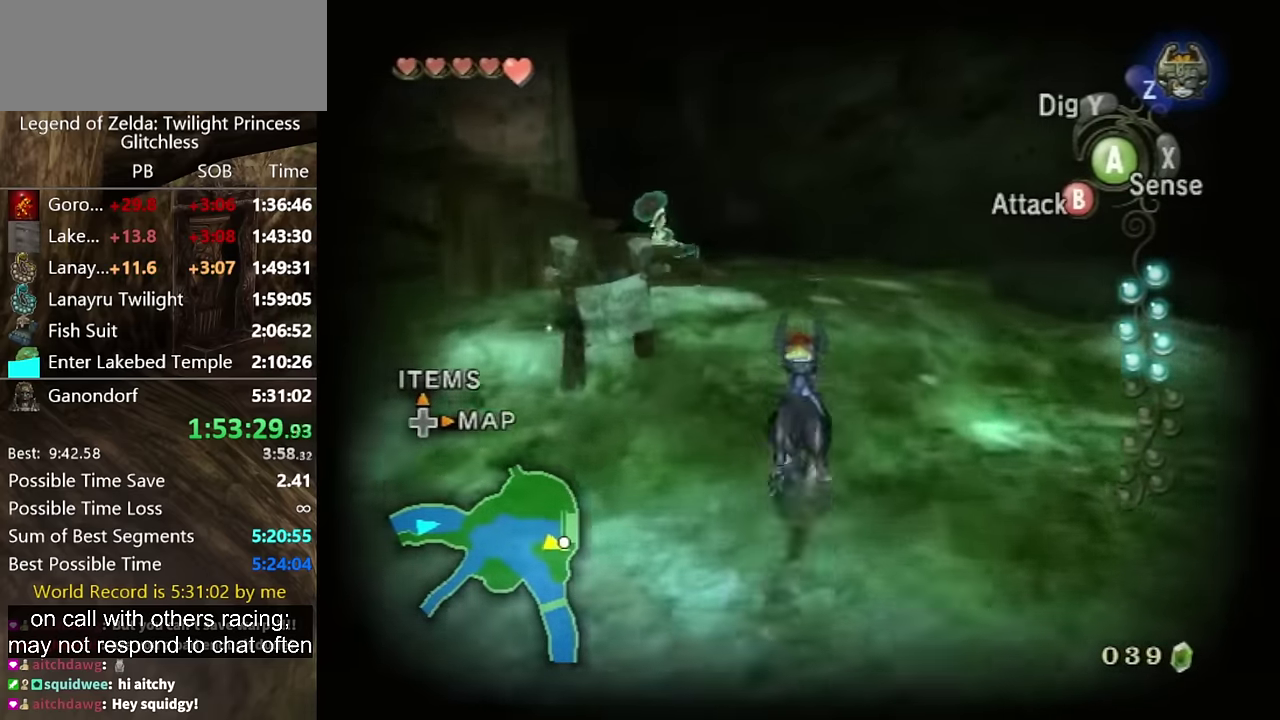
{"buttons": [], "left_stick": "up", "right_stick": "center", "events": []}
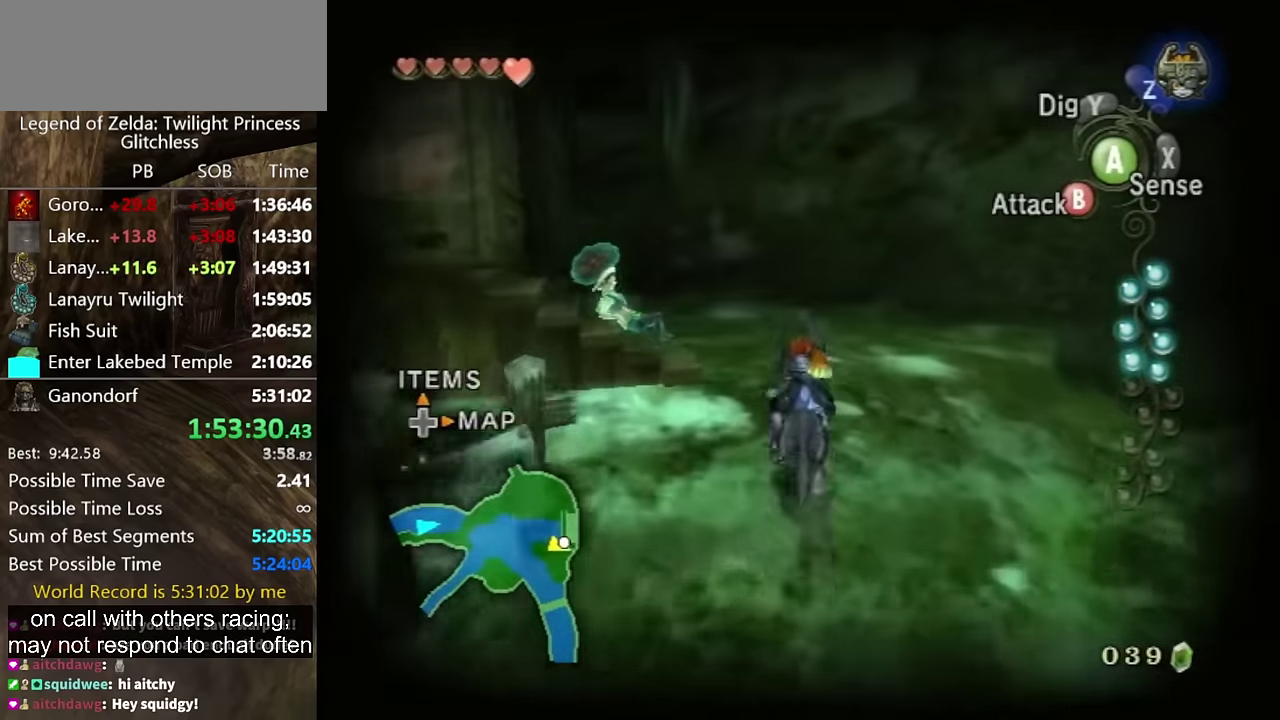
{"buttons": [], "left_stick": "left", "right_stick": "center", "events": [[367, "left_stick", "up-left"], [433, "left_stick", "left"]]}
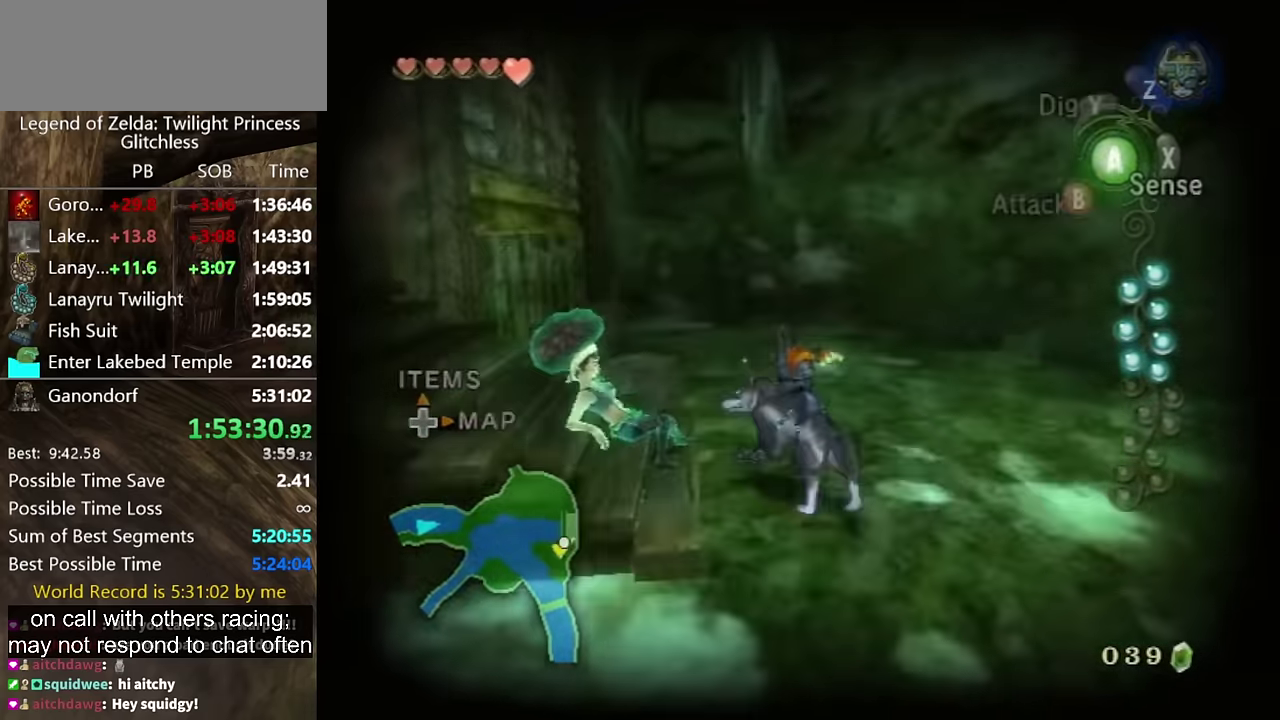
{"buttons": [], "left_stick": "center", "right_stick": "center", "events": [[33, "A", "down"], [33, "left_stick", "center"], [100, "A", "up"]]}
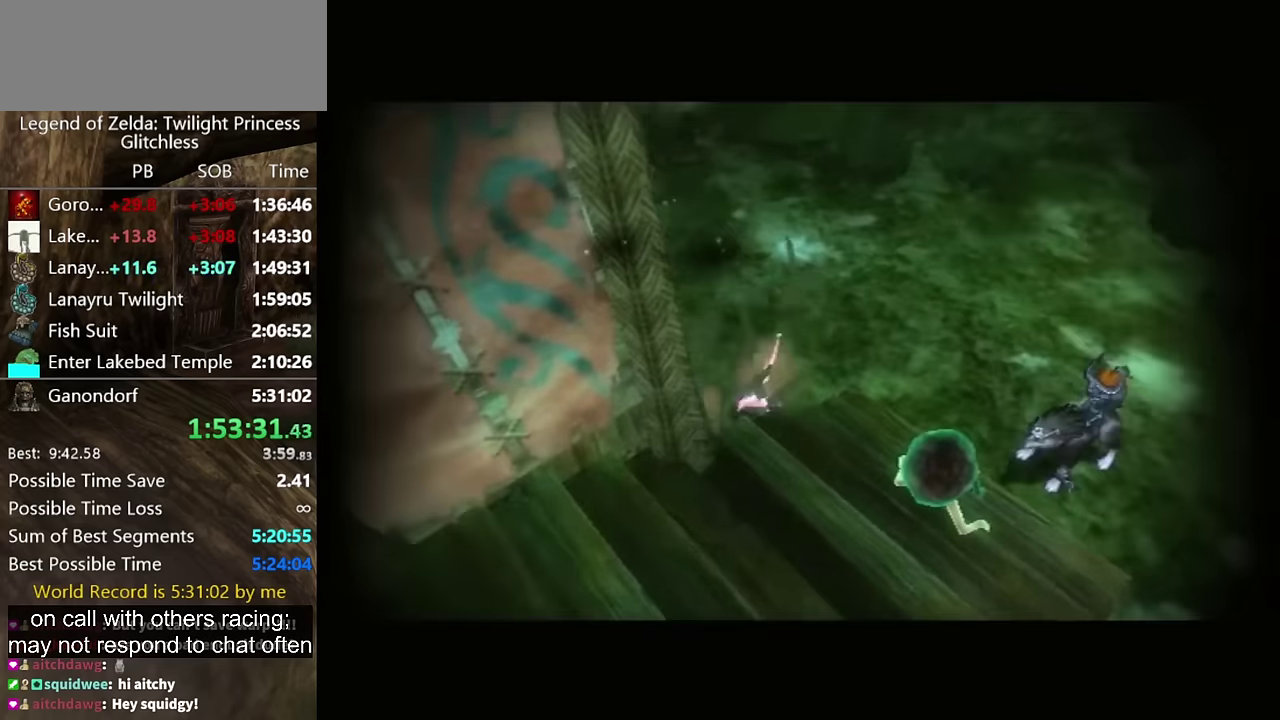
{"buttons": [], "left_stick": "center", "right_stick": "center", "events": []}
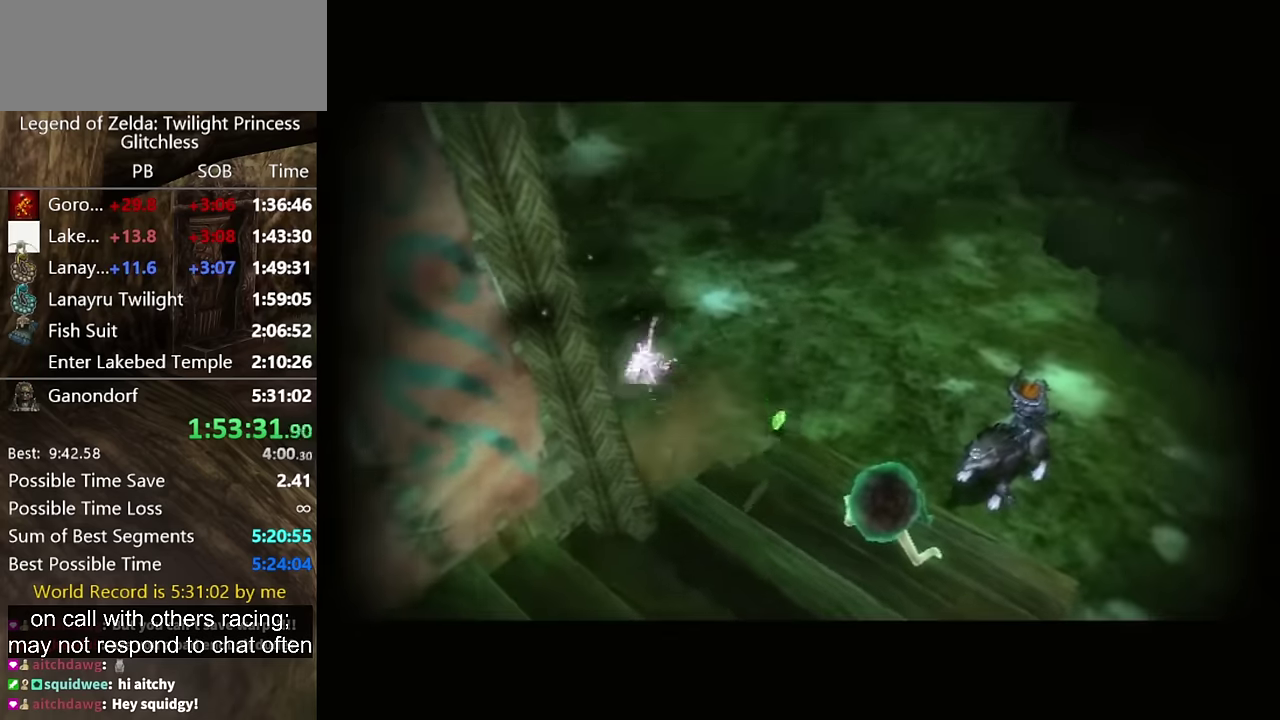
{"buttons": [], "left_stick": "center", "right_stick": "center", "events": []}
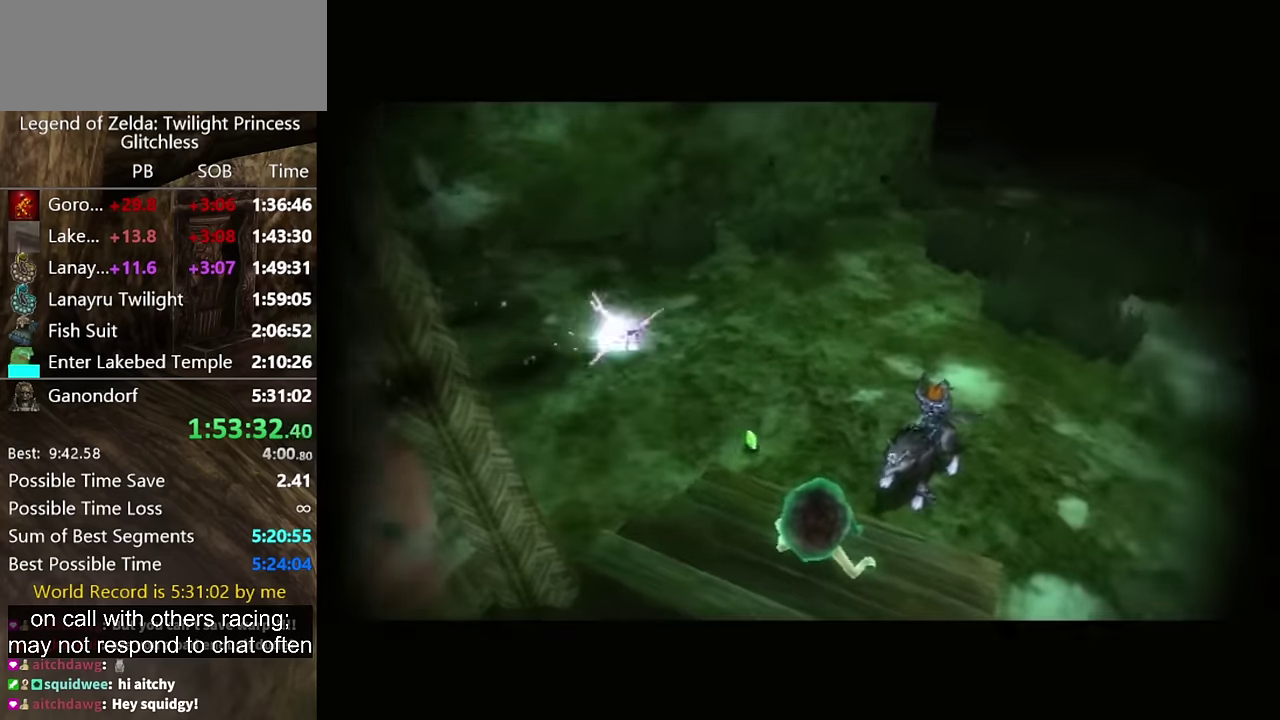
{"buttons": [], "left_stick": "center", "right_stick": "center", "events": []}
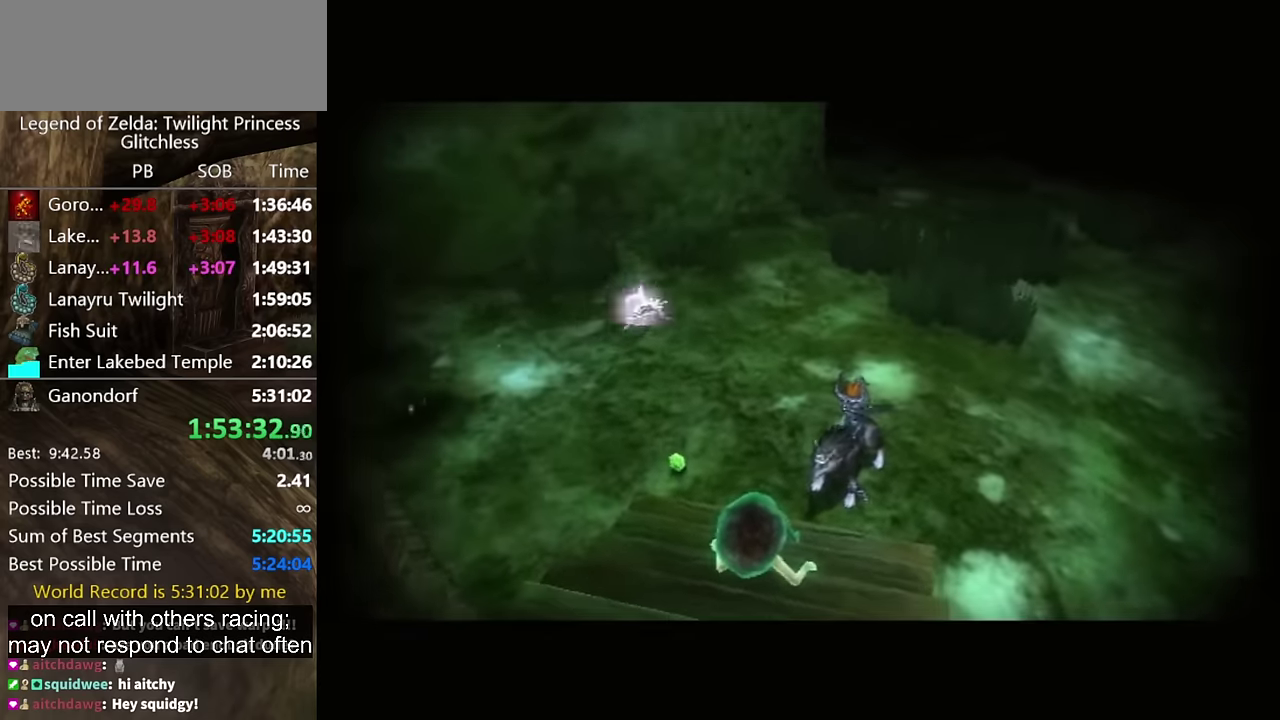
{"buttons": [], "left_stick": "center", "right_stick": "center", "events": []}
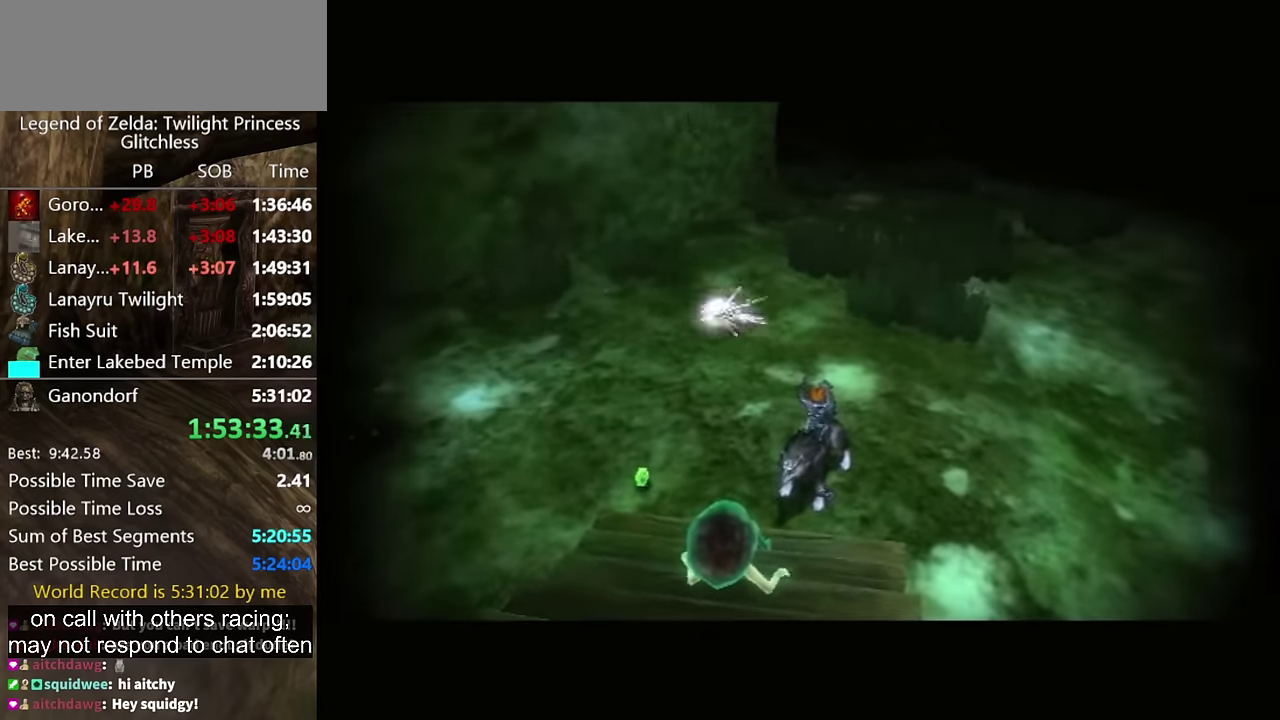
{"buttons": [], "left_stick": "center", "right_stick": "center", "events": []}
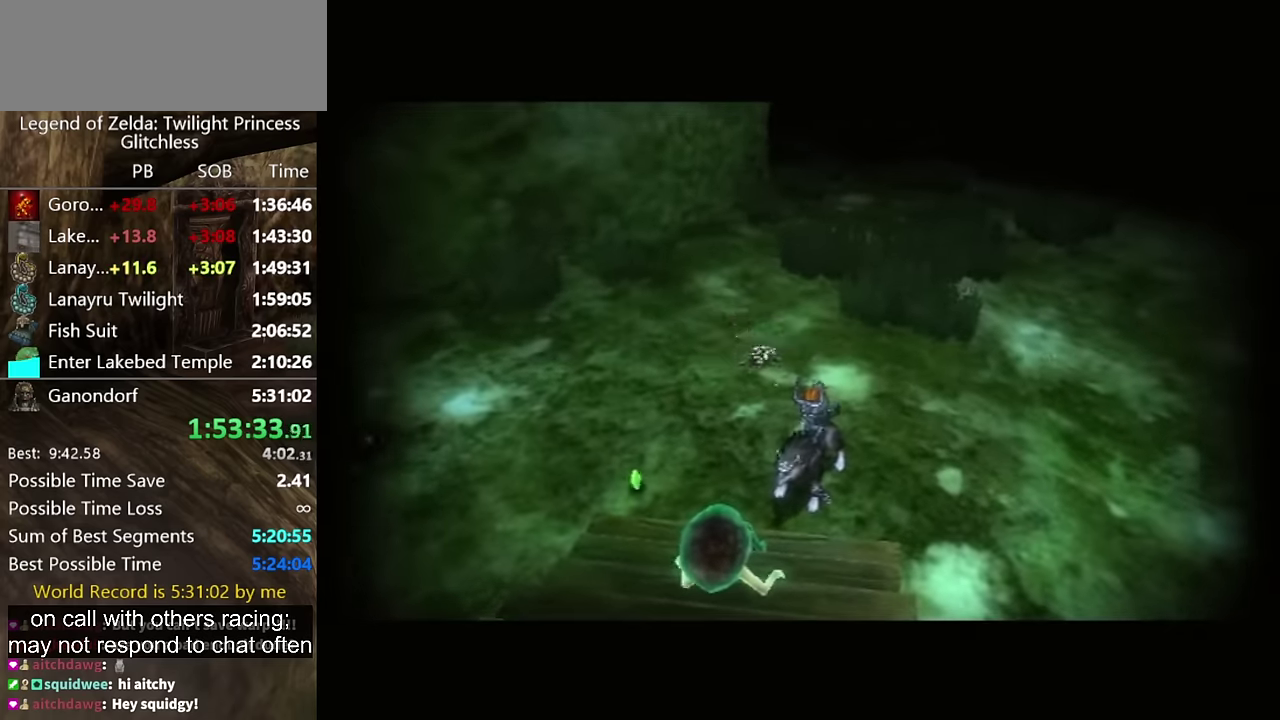
{"buttons": ["A"], "left_stick": "center", "right_stick": "center", "events": [[433, "A", "down"]]}
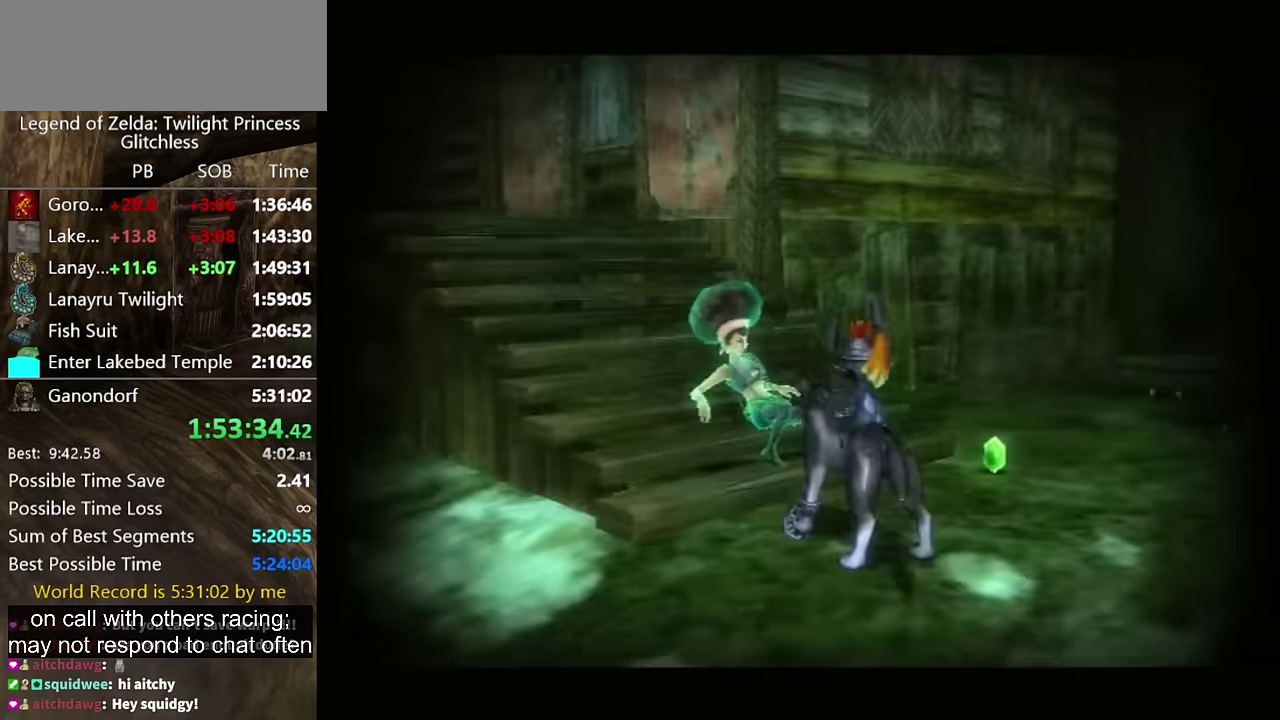
{"buttons": [], "left_stick": "center", "right_stick": "center", "events": [[167, "A", "up"]]}
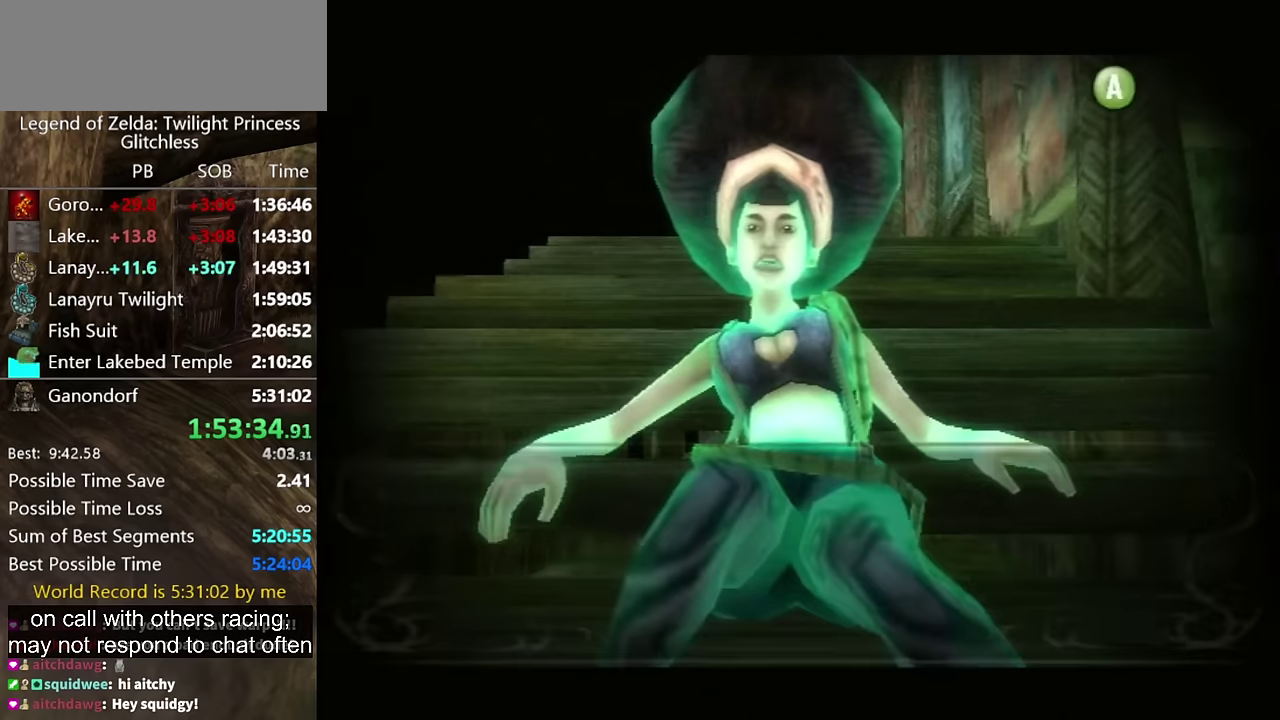
{"buttons": ["A", "L1"], "left_stick": "center", "right_stick": "center", "events": [[33, "A", "down"], [67, "A", "up"], [100, "B", "down"], [133, "B", "up"], [233, "B", "down"], [267, "A", "down"], [267, "B", "up"], [333, "A", "up"], [333, "B", "down"], [400, "B", "up"], [433, "B", "down"], [500, "A", "down"], [500, "B", "up"], [500, "L1", "down"]]}
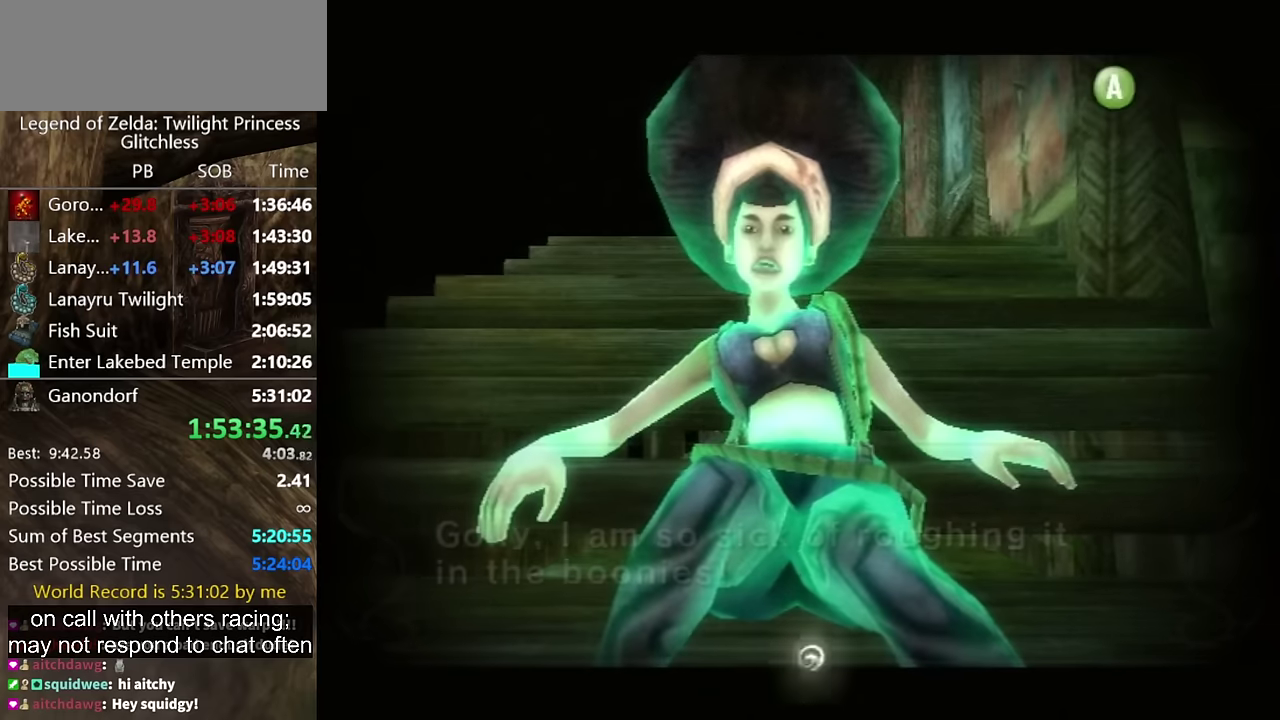
{"buttons": ["A", "L1"], "left_stick": "center", "right_stick": "center", "events": [[33, "A", "up"], [133, "A", "down"], [167, "A", "up"], [233, "A", "down"], [267, "A", "up"], [333, "A", "down"], [400, "A", "up"], [467, "A", "down"]]}
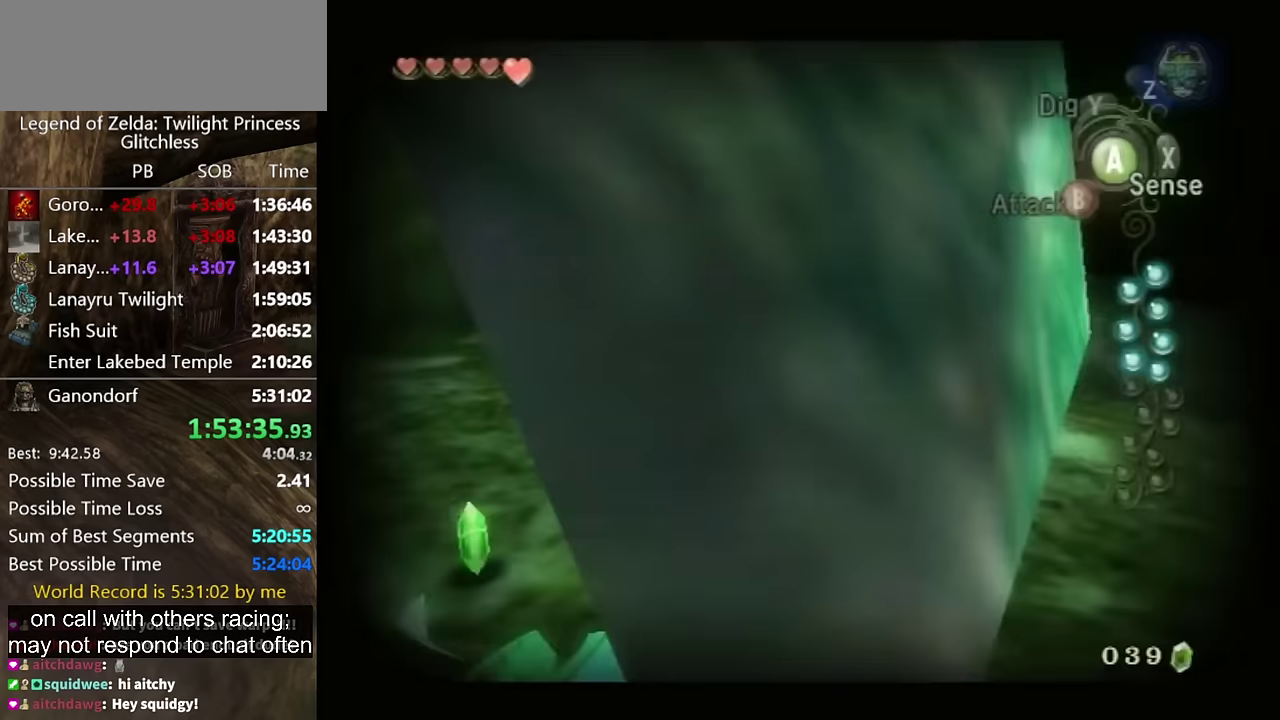
{"buttons": [], "left_stick": "down", "right_stick": "center", "events": [[33, "A", "up"], [133, "L1", "up"], [333, "left_stick", "down"], [367, "X", "down"], [467, "X", "up"]]}